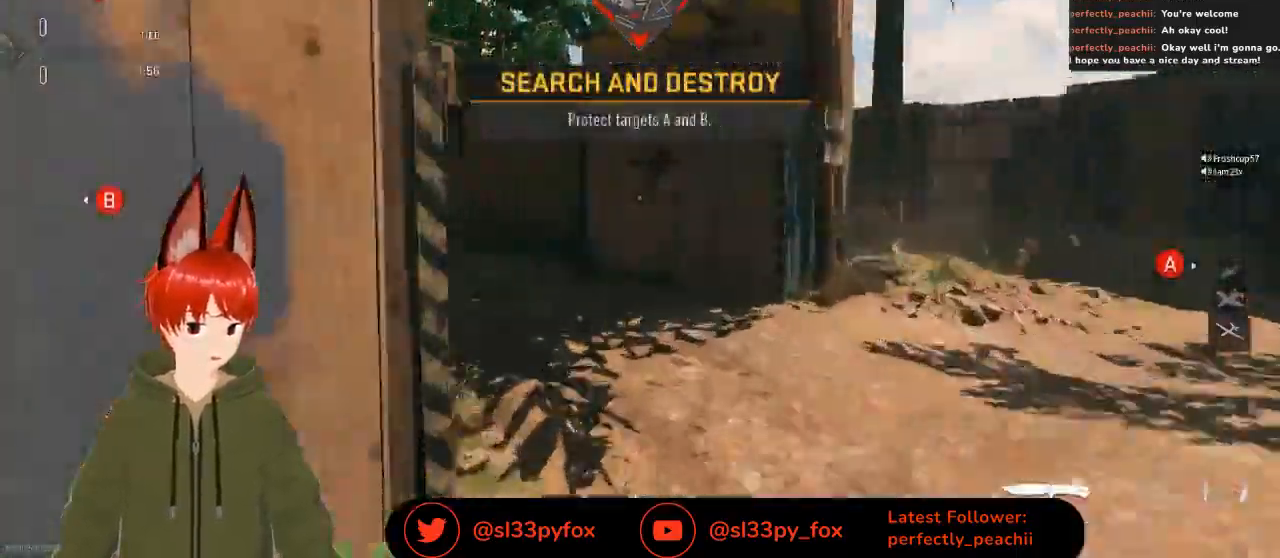
Gameplay with a controller (Xbox layout); each line is a JSON object with the inputs held at the frame after it. "events" lists button and stick changes between this image and that frame as [ms after this image, input, new state], when the widget could be followed in between.
{"buttons": [], "left_stick": "up", "right_stick": "center", "events": [[467, "right_stick", "center"]]}
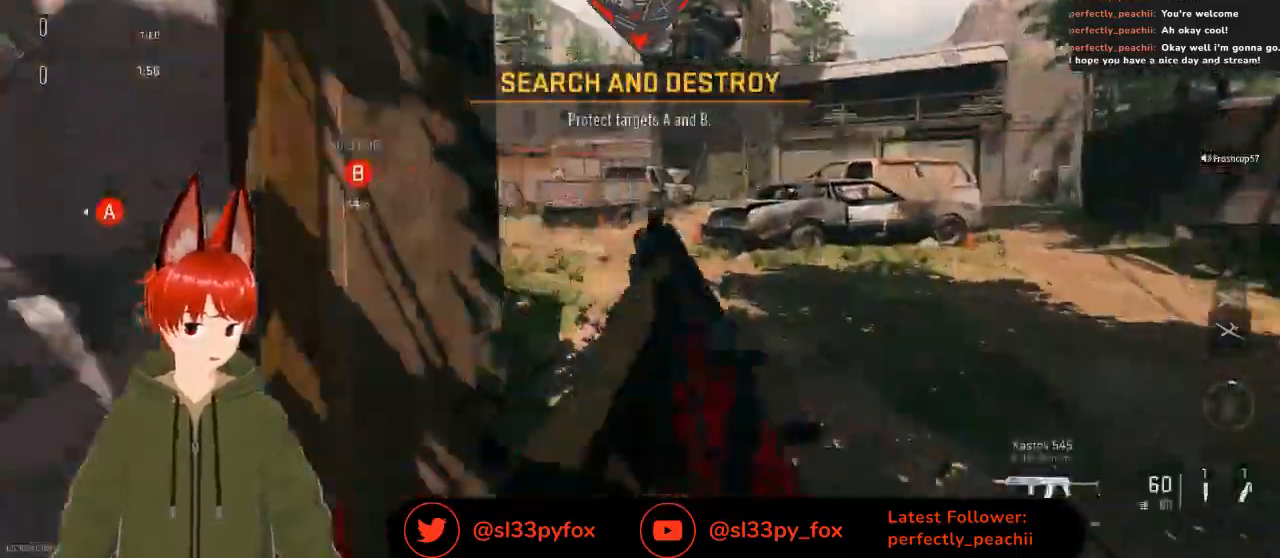
{"buttons": [], "left_stick": "up", "right_stick": "center", "events": []}
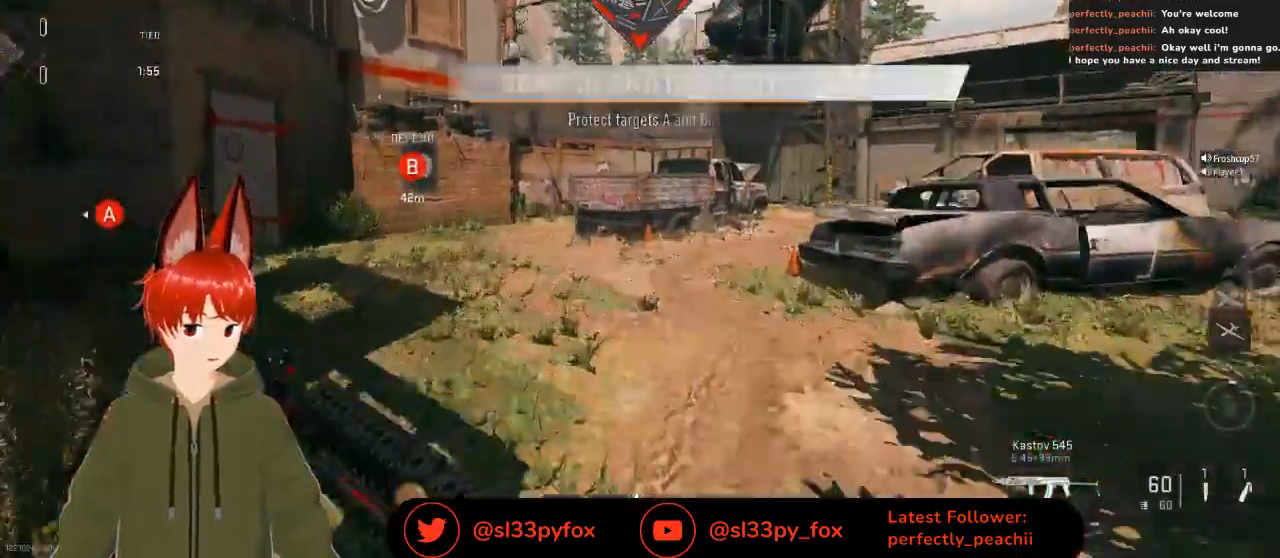
{"buttons": [], "left_stick": "up-left", "right_stick": "center", "events": [[200, "right_stick", "right"], [267, "L1", "down"], [333, "left_stick", "up-left"], [367, "L1", "up"], [367, "right_stick", "center"]]}
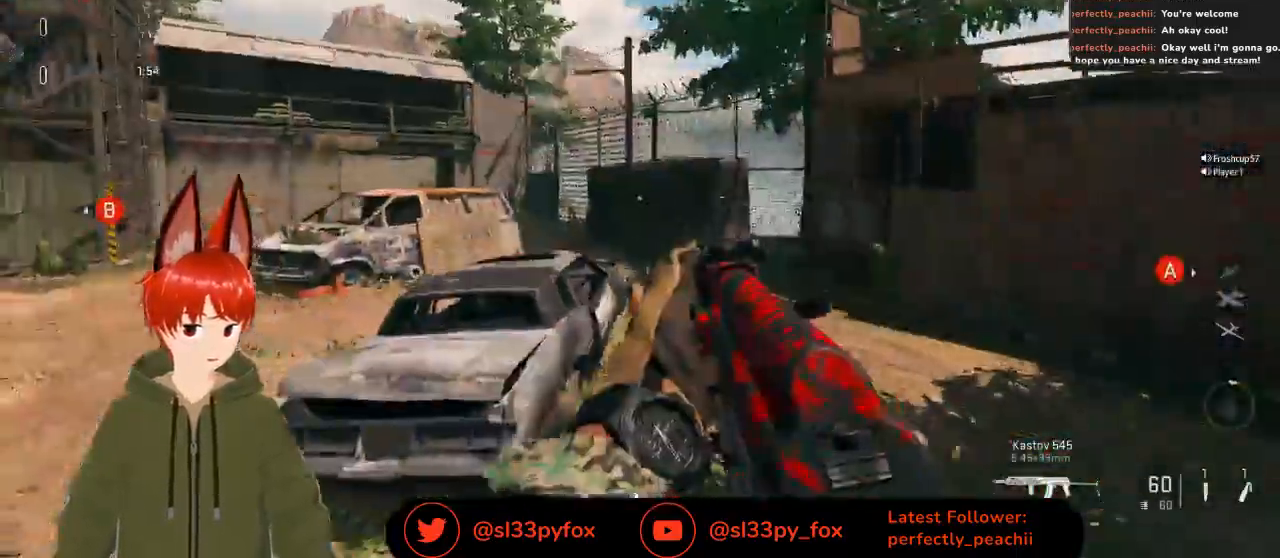
{"buttons": ["L2"], "left_stick": "up-left", "right_stick": "center", "events": [[500, "L2", "down"]]}
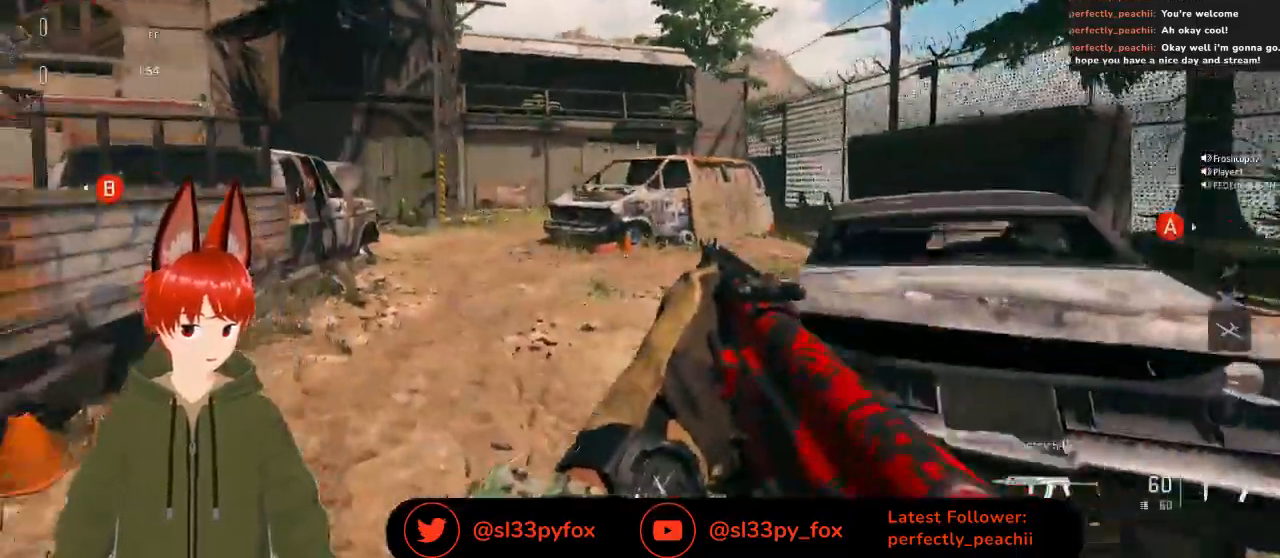
{"buttons": ["L2"], "left_stick": "up-left", "right_stick": "up-right", "events": [[367, "right_stick", "up-right"]]}
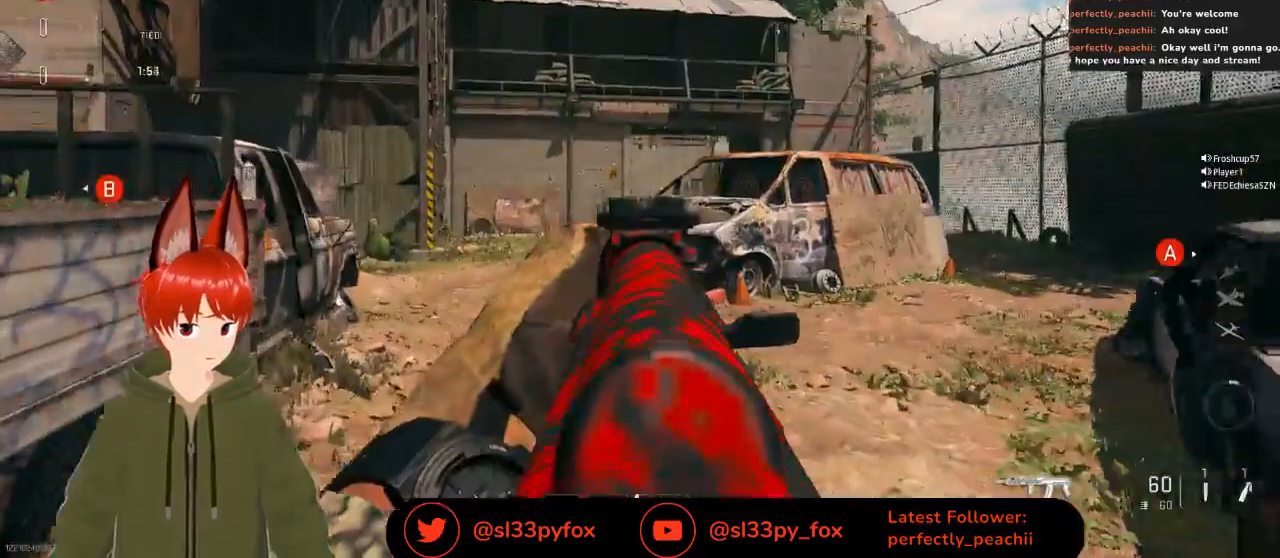
{"buttons": ["L2"], "left_stick": "up", "right_stick": "down-right", "events": [[133, "right_stick", "center"], [267, "left_stick", "up"], [467, "right_stick", "down-right"]]}
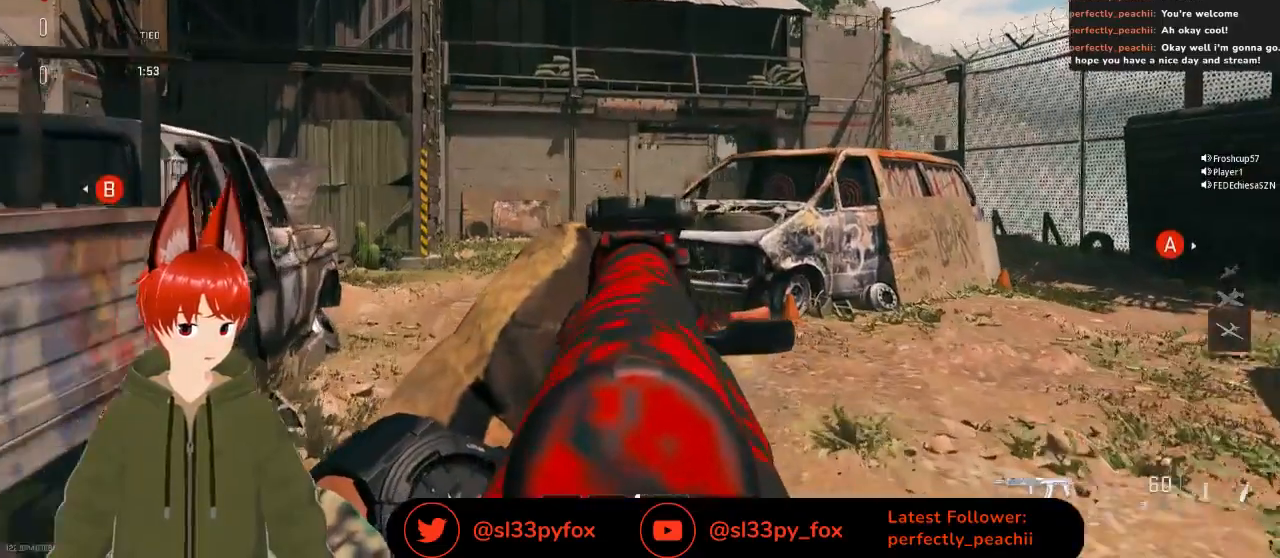
{"buttons": ["L2"], "left_stick": "up-left", "right_stick": "down-right", "events": [[133, "left_stick", "up-left"]]}
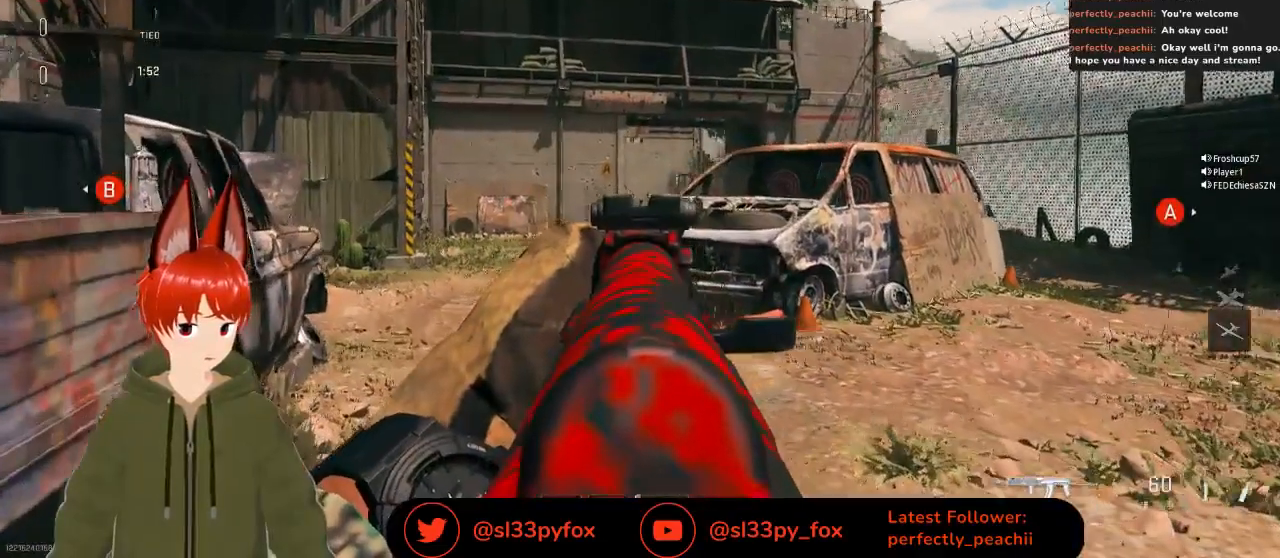
{"buttons": ["L2"], "left_stick": "up", "right_stick": "center", "events": [[33, "right_stick", "center"], [133, "R3", "down"], [267, "R3", "up"], [500, "left_stick", "up"]]}
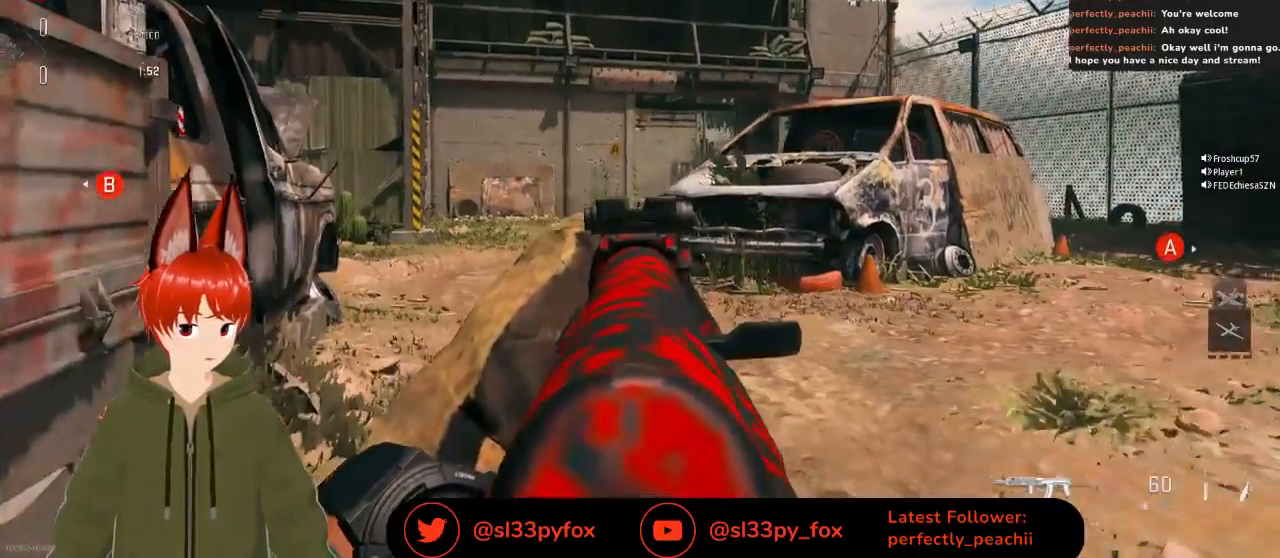
{"buttons": ["L2"], "left_stick": "up", "right_stick": "center", "events": []}
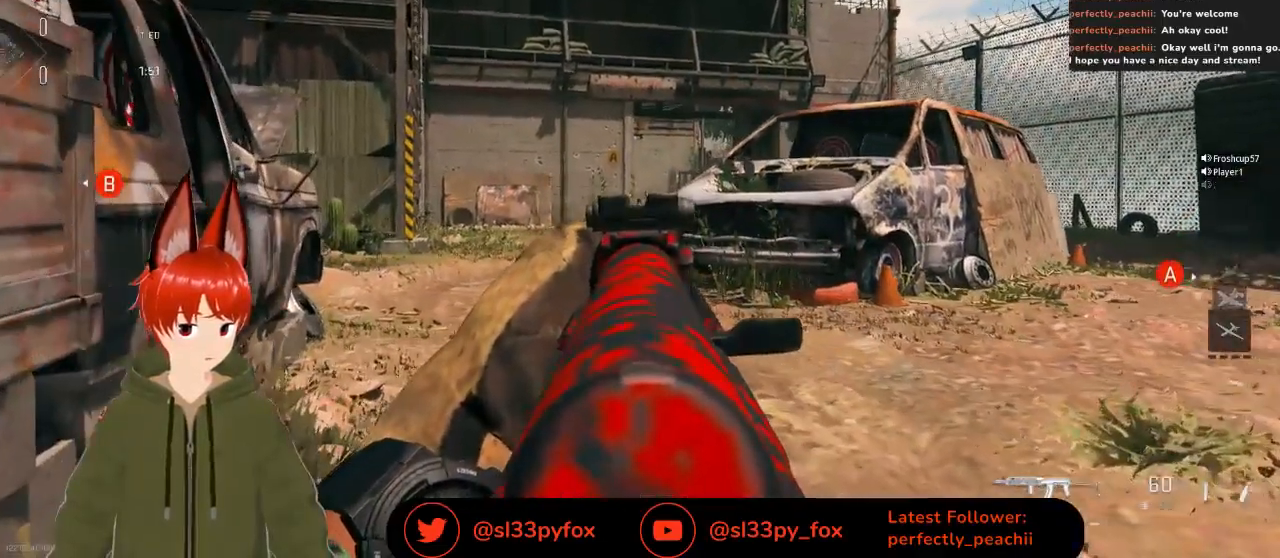
{"buttons": ["L2"], "left_stick": "center", "right_stick": "center", "events": [[100, "left_stick", "center"]]}
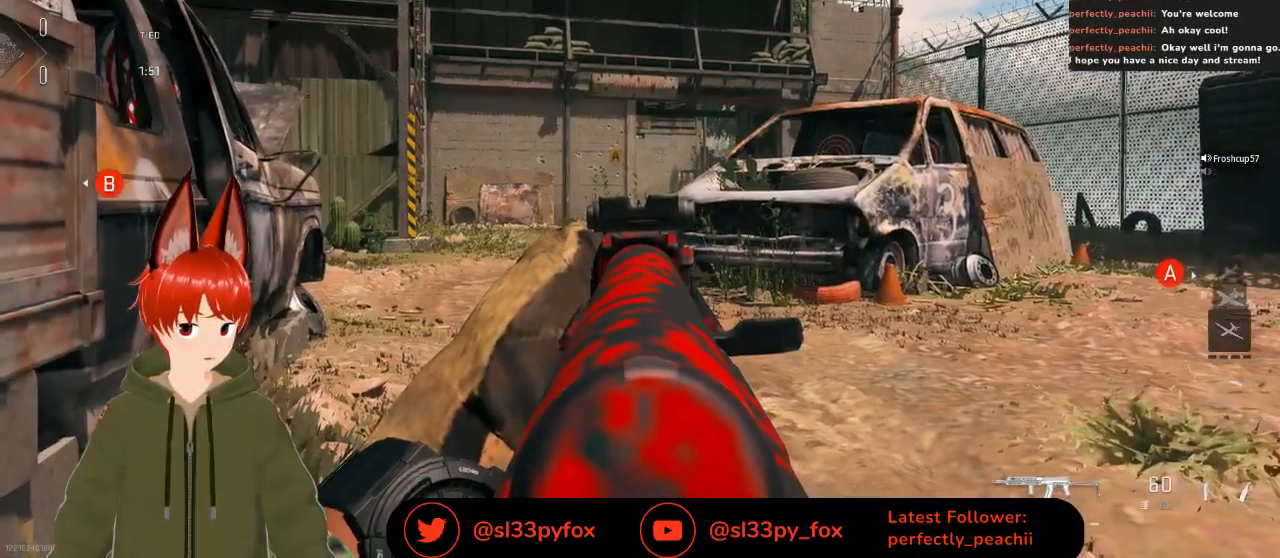
{"buttons": ["L2"], "left_stick": "center", "right_stick": "center", "events": []}
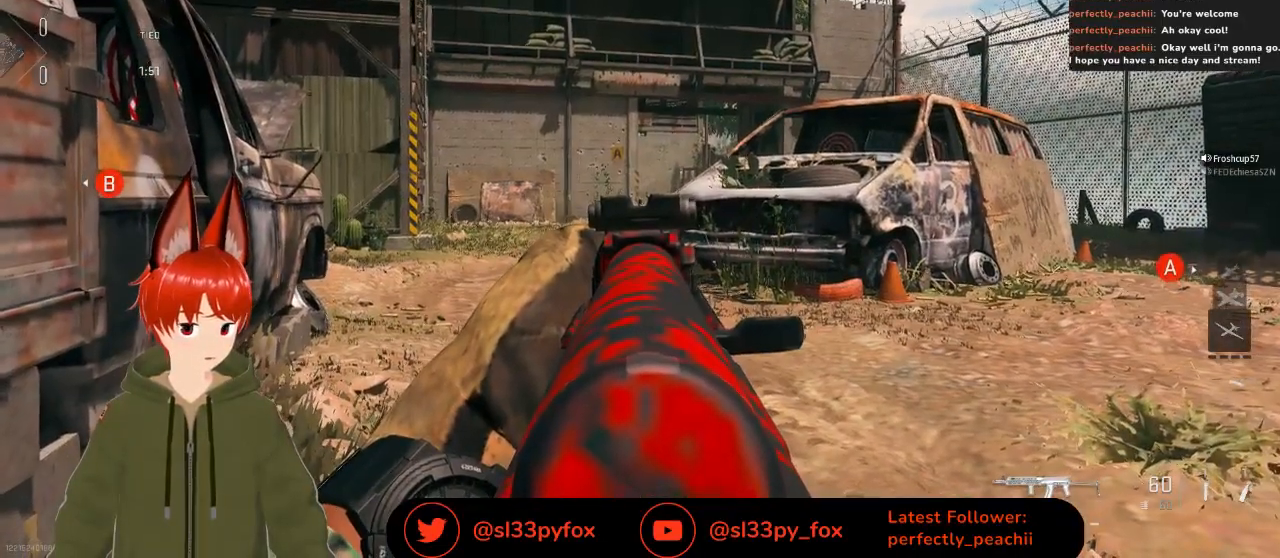
{"buttons": ["L2"], "left_stick": "up-right", "right_stick": "center", "events": [[300, "left_stick", "up-right"], [367, "R3", "down"], [500, "R3", "up"]]}
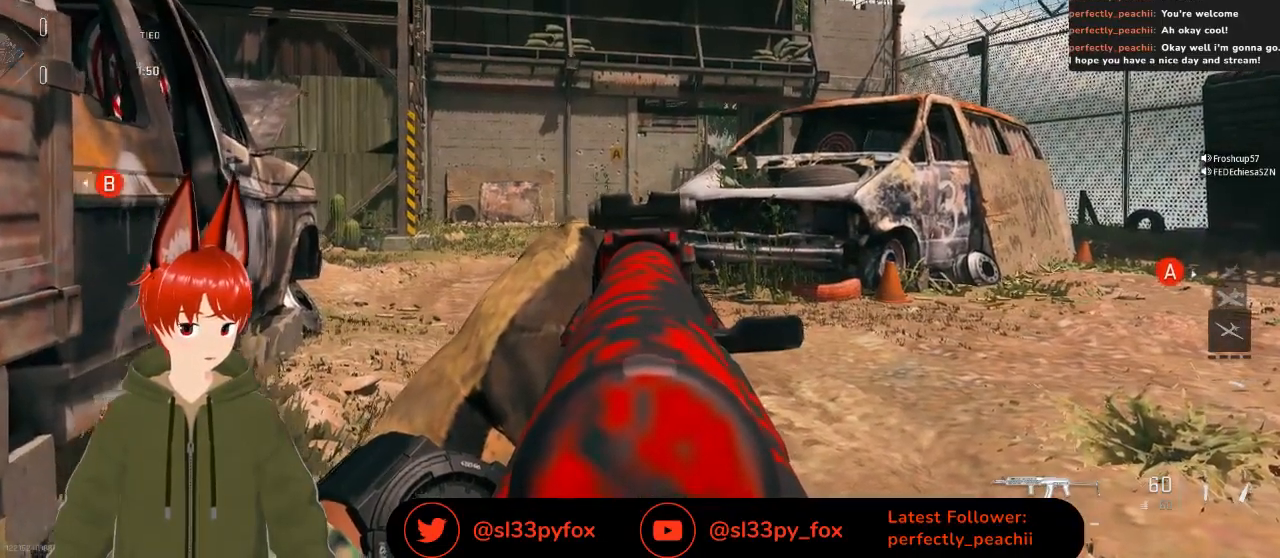
{"buttons": ["L2"], "left_stick": "up-left", "right_stick": "center", "events": [[33, "left_stick", "up-left"], [133, "left_stick", "center"], [200, "left_stick", "right"], [300, "left_stick", "center"], [333, "R3", "down"], [400, "left_stick", "up-left"], [467, "R3", "up"]]}
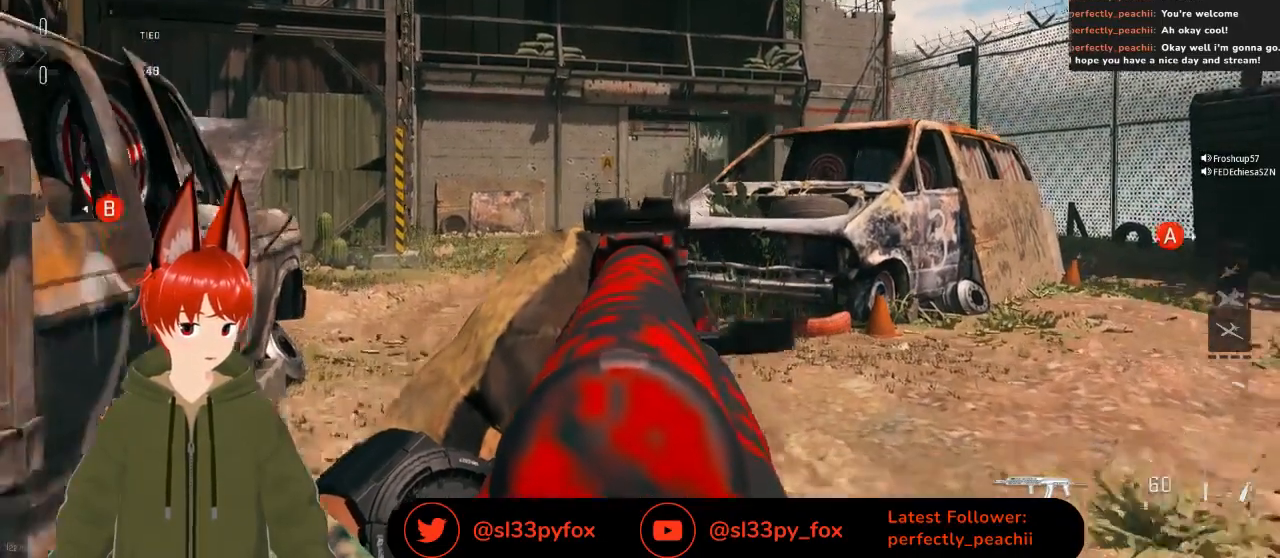
{"buttons": ["L2"], "left_stick": "up-left", "right_stick": "center", "events": []}
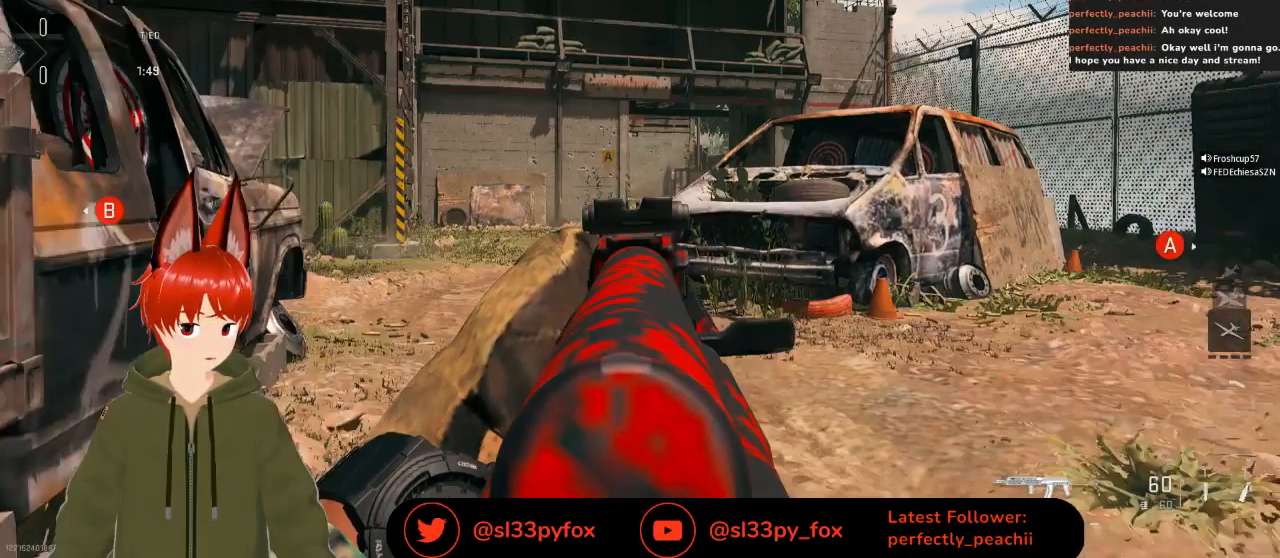
{"buttons": ["L2"], "left_stick": "up-left", "right_stick": "center", "events": []}
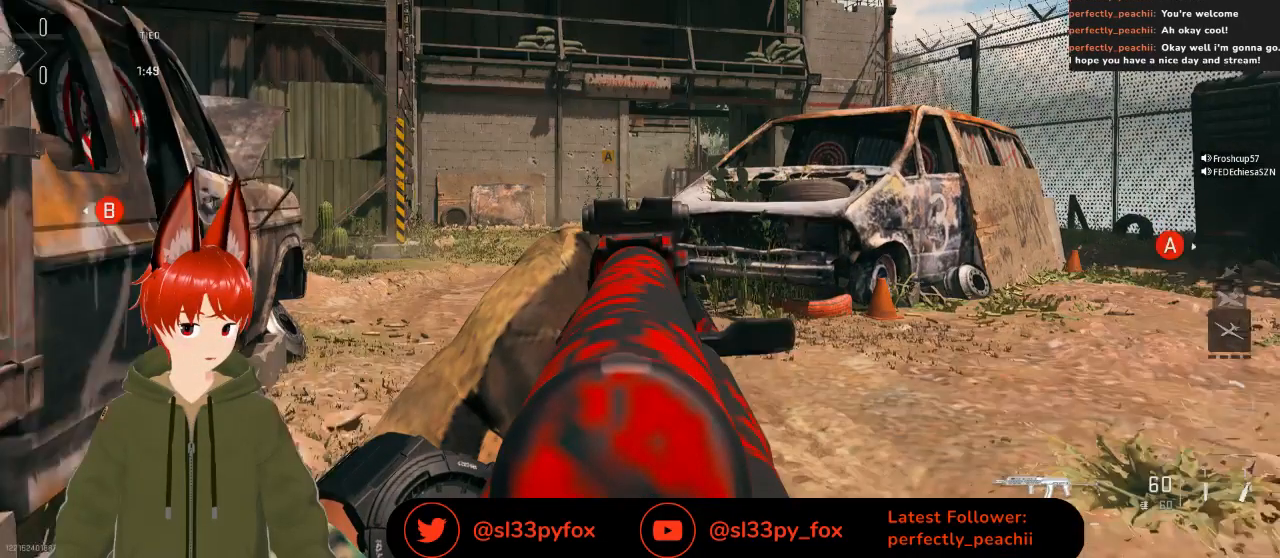
{"buttons": ["L2"], "left_stick": "up-left", "right_stick": "center", "events": []}
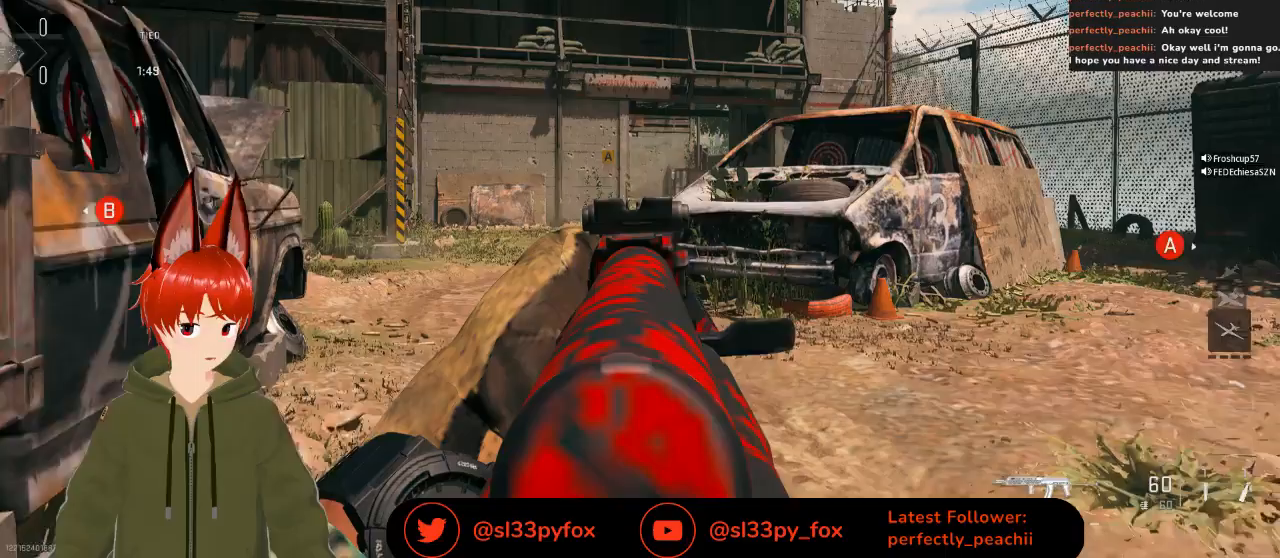
{"buttons": ["L2"], "left_stick": "up-left", "right_stick": "center", "events": []}
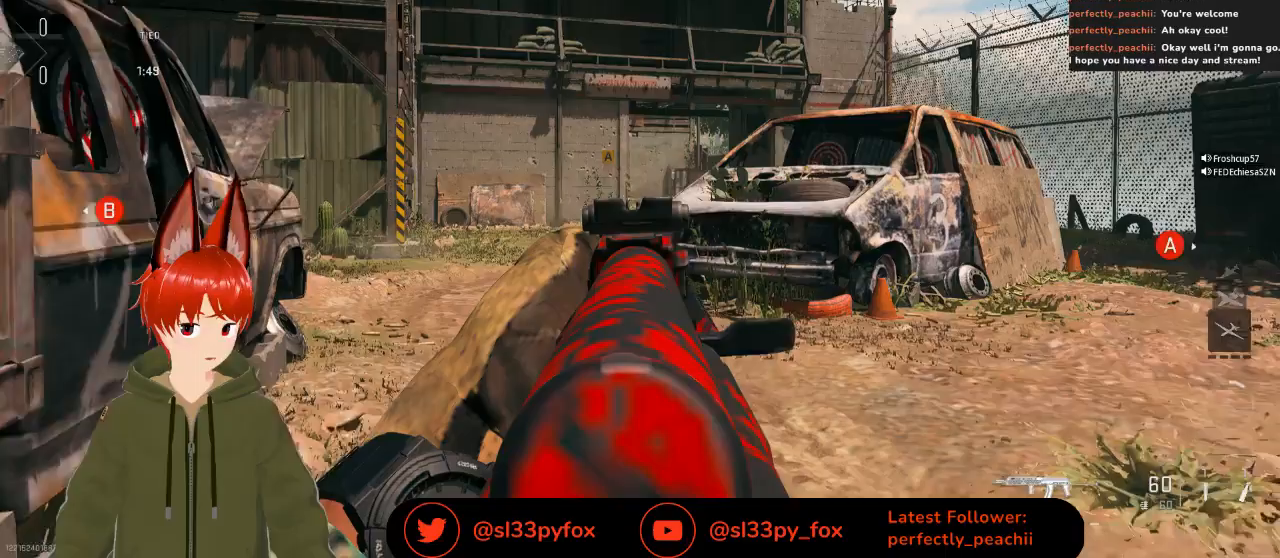
{"buttons": ["L2"], "left_stick": "right", "right_stick": "center", "events": [[67, "left_stick", "center"], [433, "left_stick", "right"]]}
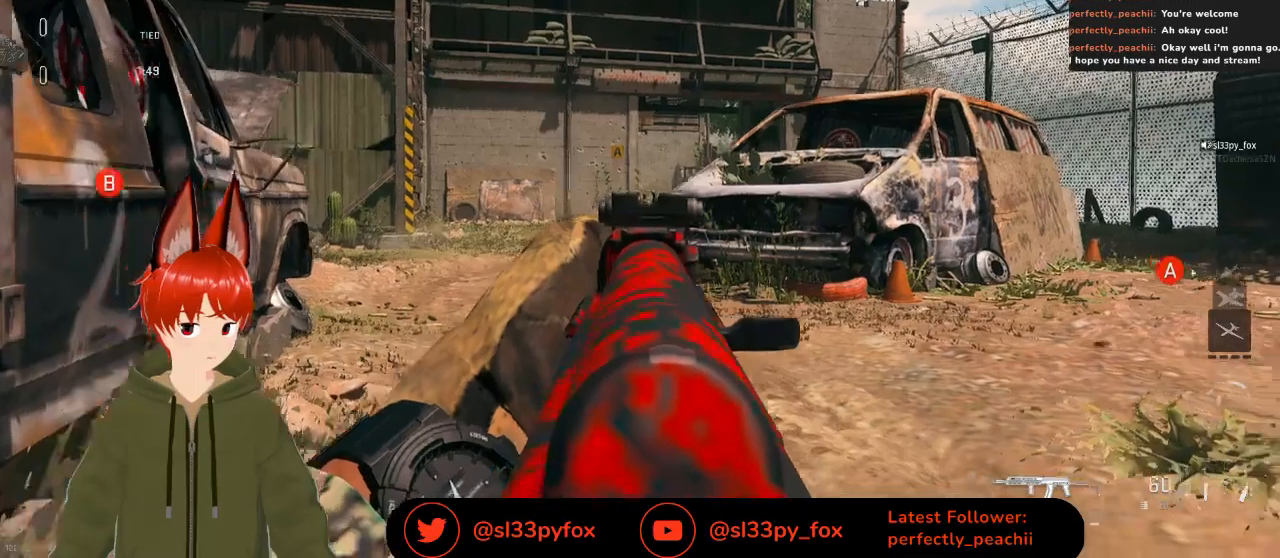
{"buttons": [], "left_stick": "right", "right_stick": "center", "events": [[33, "L2", "up"]]}
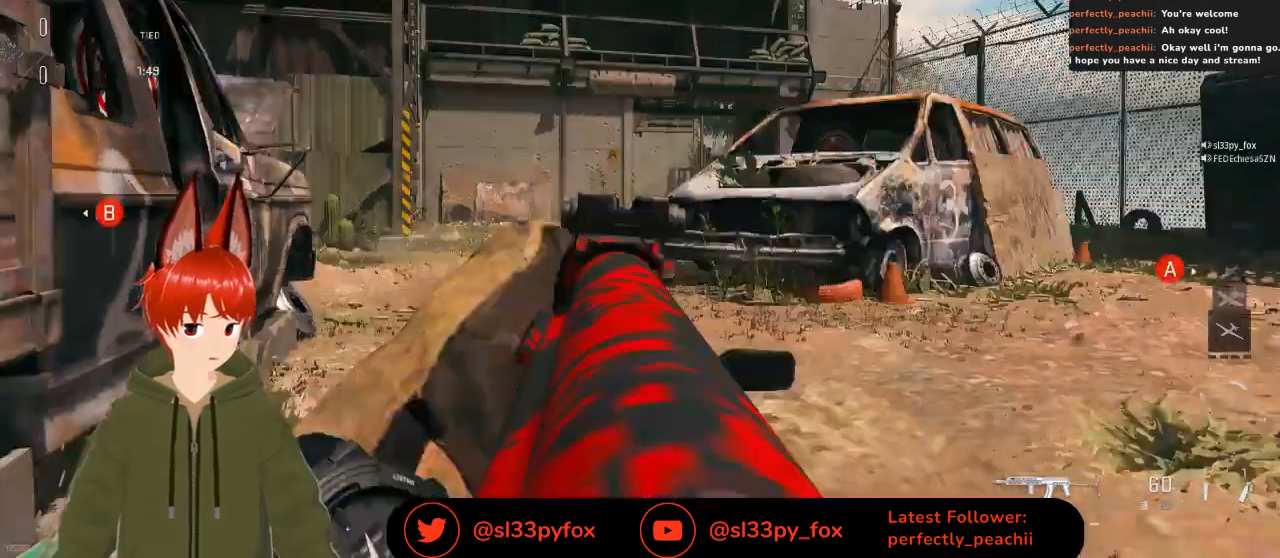
{"buttons": [], "left_stick": "right", "right_stick": "center", "events": [[233, "left_stick", "center"], [333, "left_stick", "right"]]}
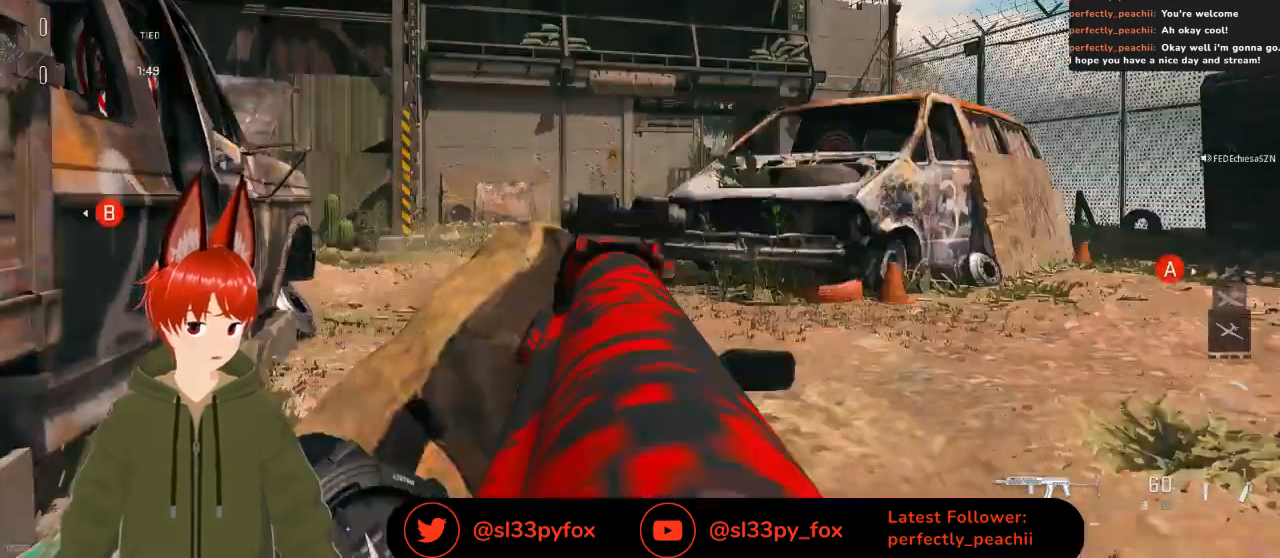
{"buttons": [], "left_stick": "center", "right_stick": "center", "events": [[67, "left_stick", "center"]]}
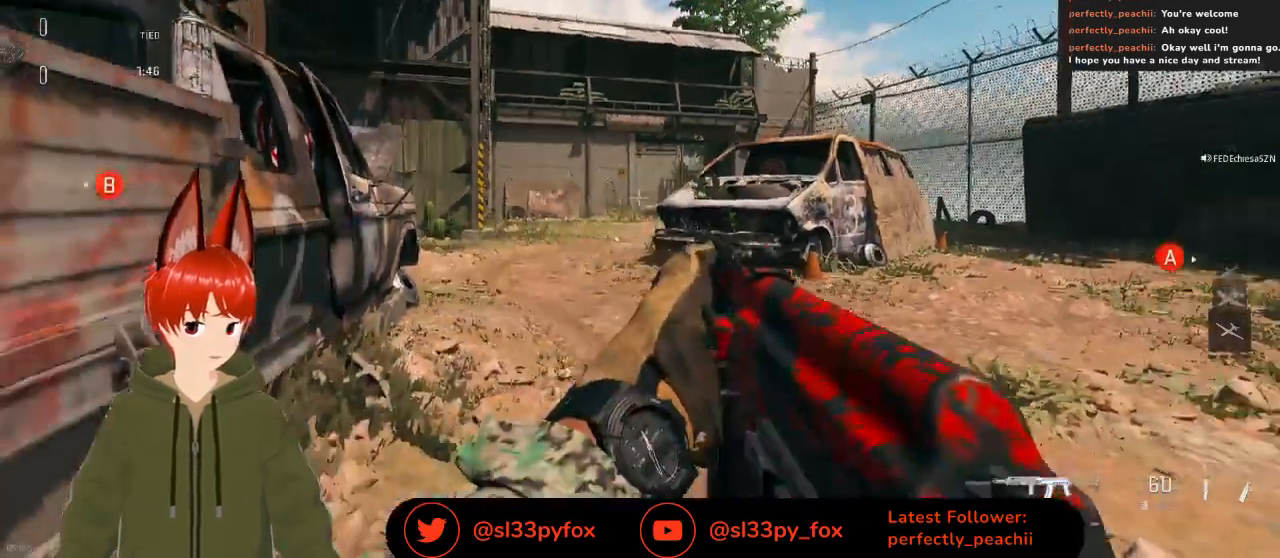
{"buttons": [], "left_stick": "right", "right_stick": "center", "events": [[100, "left_stick", "right"]]}
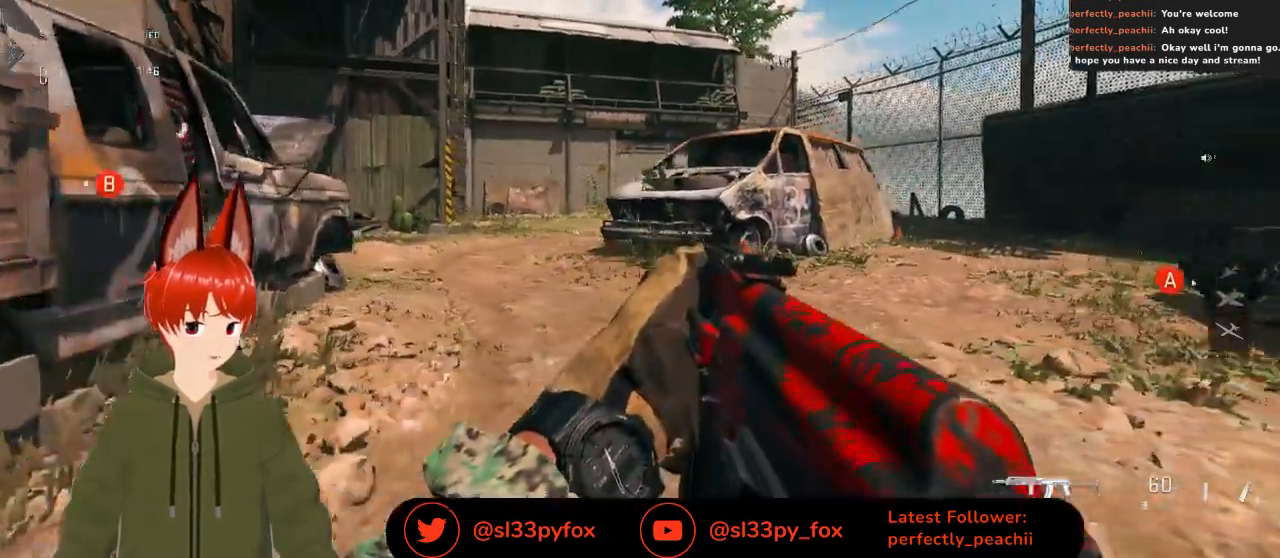
{"buttons": ["L2"], "left_stick": "up-left", "right_stick": "center", "events": [[100, "L1", "down"], [133, "left_stick", "up"], [200, "L1", "up"], [200, "left_stick", "up-left"], [333, "L2", "down"]]}
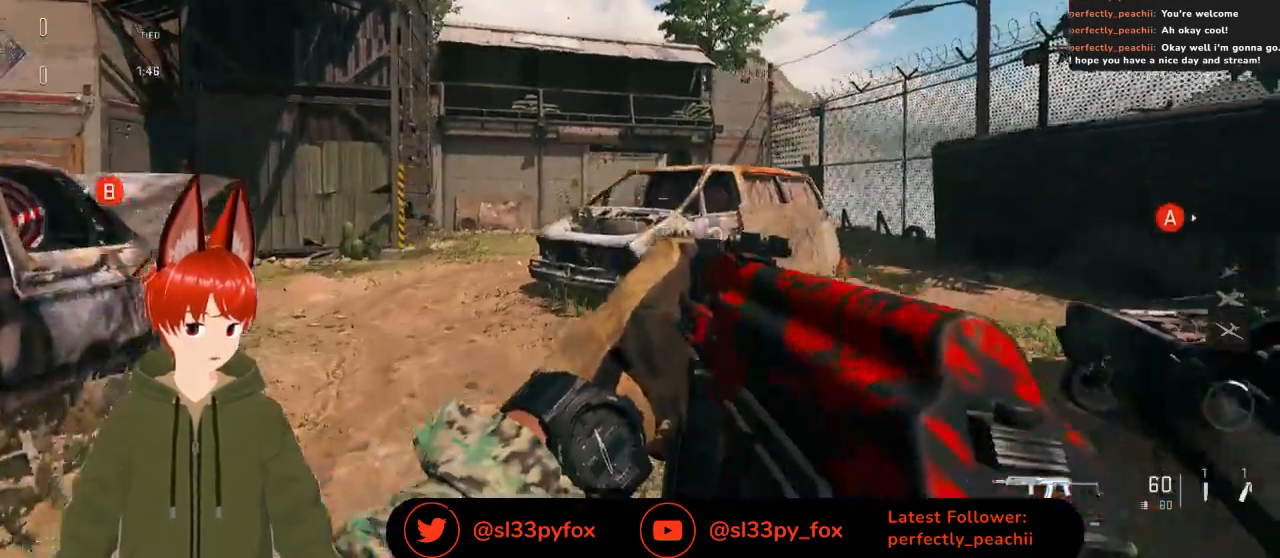
{"buttons": [], "left_stick": "center", "right_stick": "center", "events": [[200, "L2", "up"], [467, "left_stick", "center"]]}
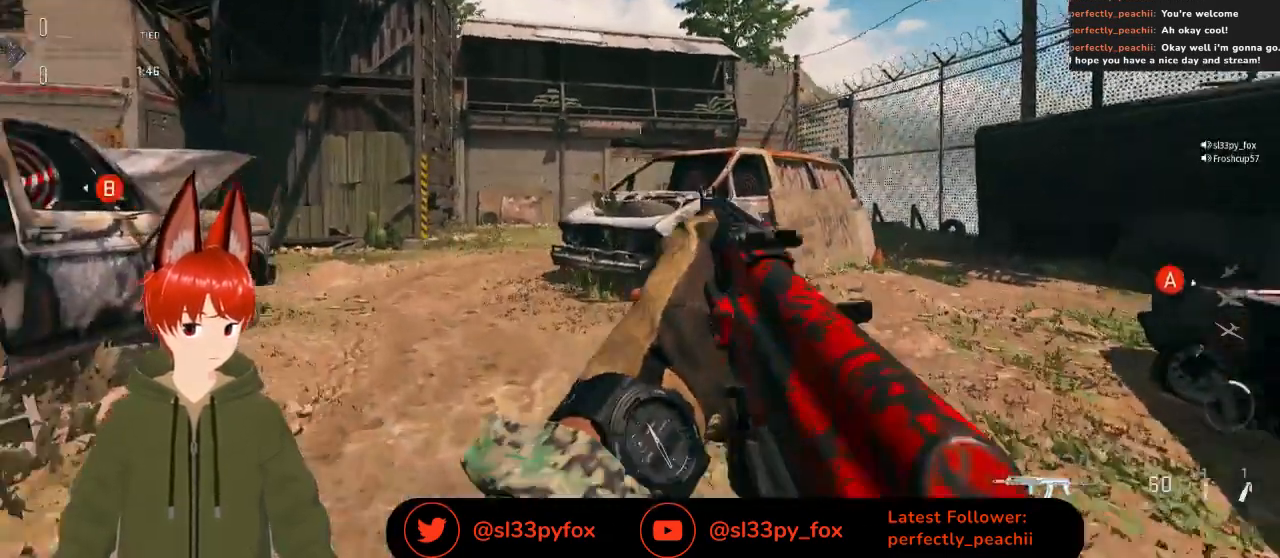
{"buttons": [], "left_stick": "left", "right_stick": "center", "events": [[133, "R3", "down"], [133, "left_stick", "up-left"], [233, "left_stick", "center"], [267, "R3", "up"], [467, "left_stick", "left"]]}
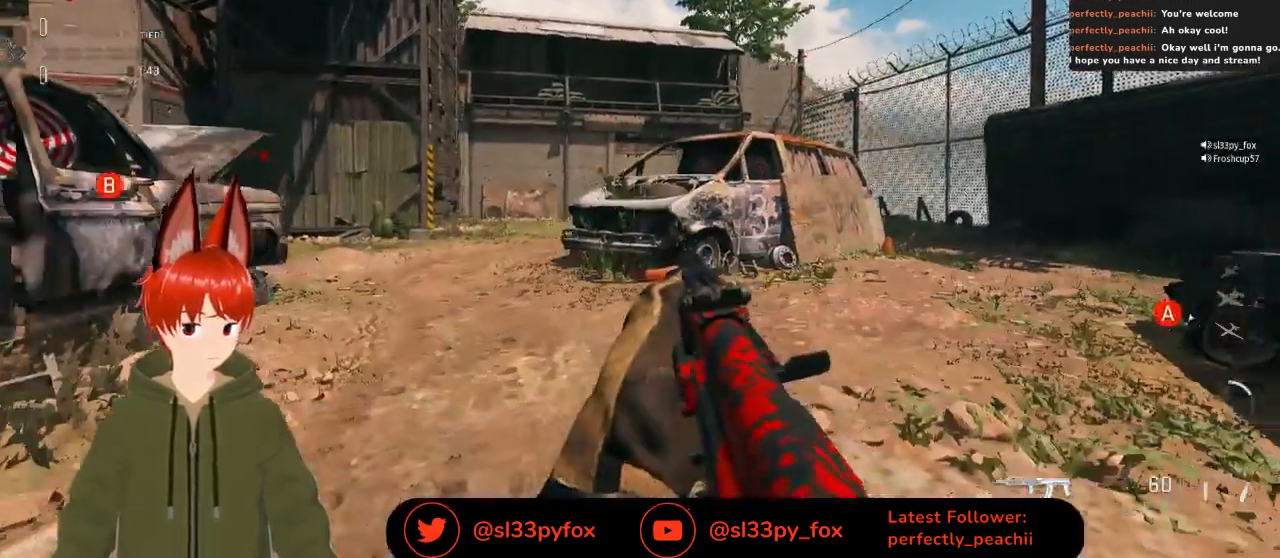
{"buttons": ["L1"], "left_stick": "left", "right_stick": "center", "events": [[233, "left_stick", "center"], [433, "left_stick", "left"], [467, "L1", "down"]]}
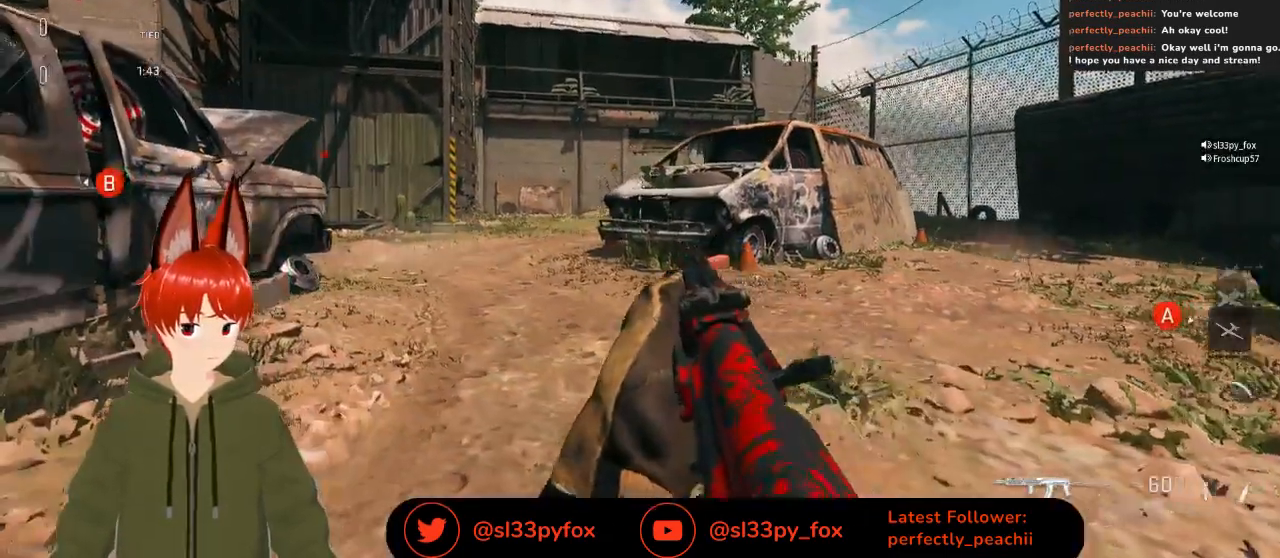
{"buttons": ["L2"], "left_stick": "left", "right_stick": "center", "events": [[67, "L1", "up"], [100, "left_stick", "center"], [167, "L2", "down"], [333, "left_stick", "left"]]}
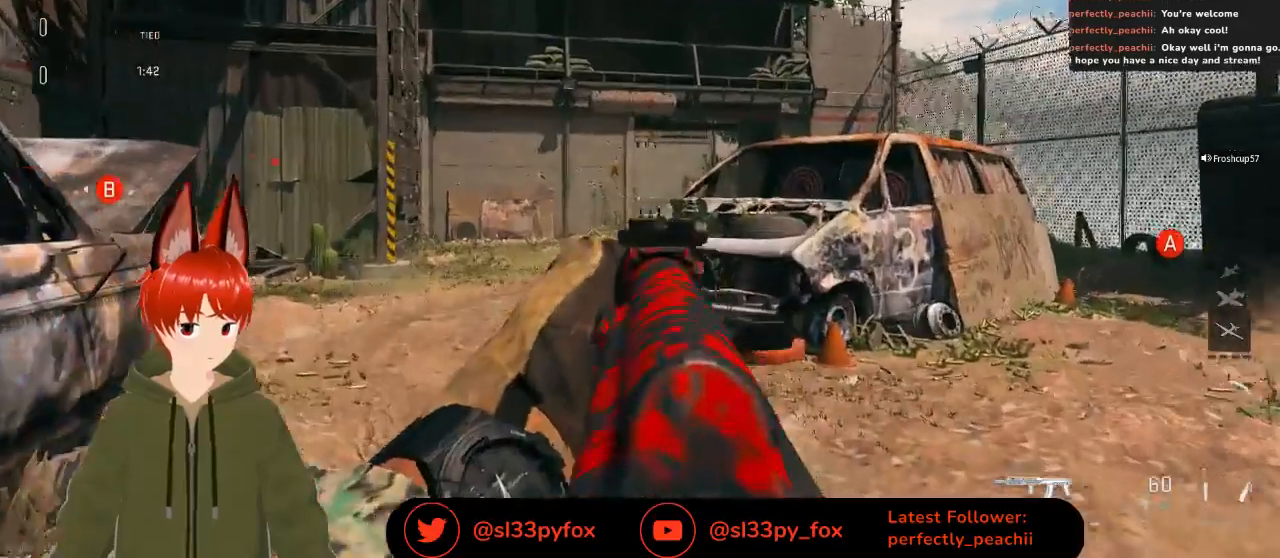
{"buttons": ["L2"], "left_stick": "center", "right_stick": "center", "events": [[67, "left_stick", "right"], [200, "left_stick", "left"], [267, "left_stick", "center"]]}